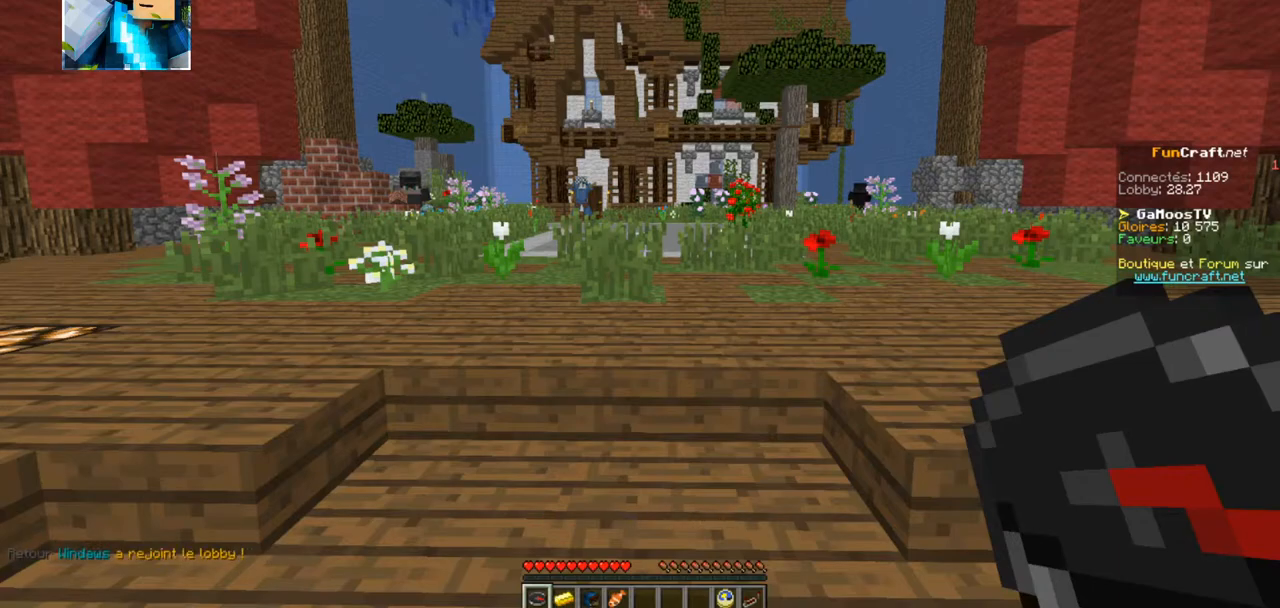
Gameplay with keyboard; each line is a JSON object with the keys held at the frame after it. "events" lists presses ("down") and releases ("up") of "d", "q", "s" and "z" between this image and that frame as [ms after this image, input, new state], when the widget could be followed in between. No other keys are recorded. Mouse input is not recorded.
{"keys": ["z"], "events": [[484, "z", "down"]]}
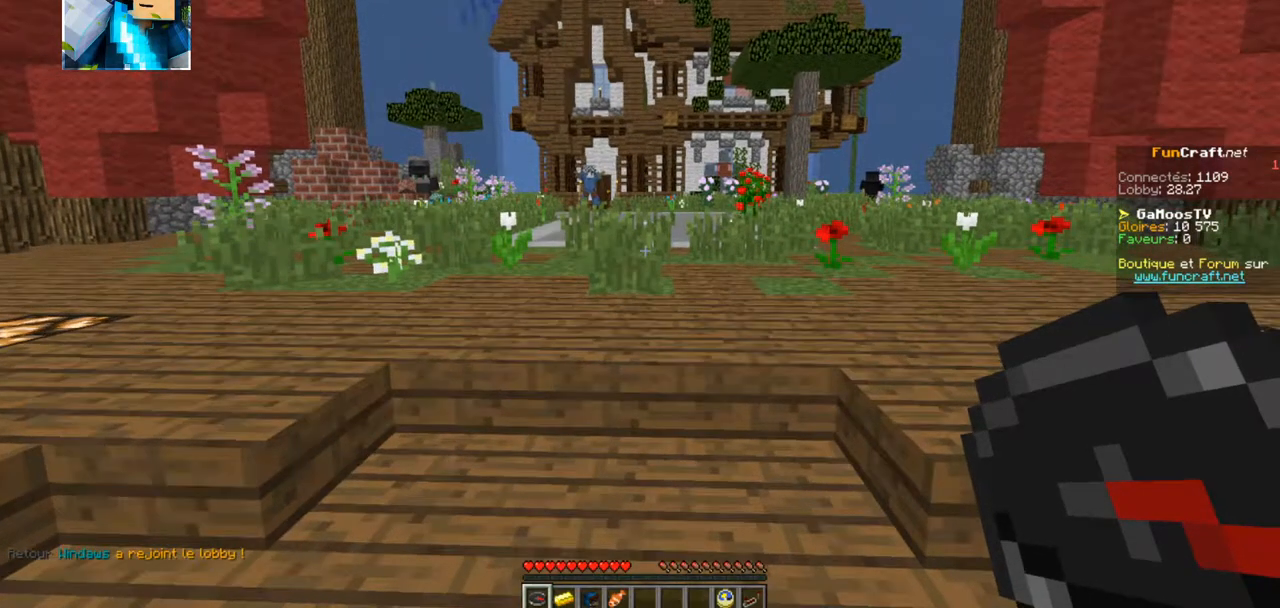
{"keys": ["z"], "events": []}
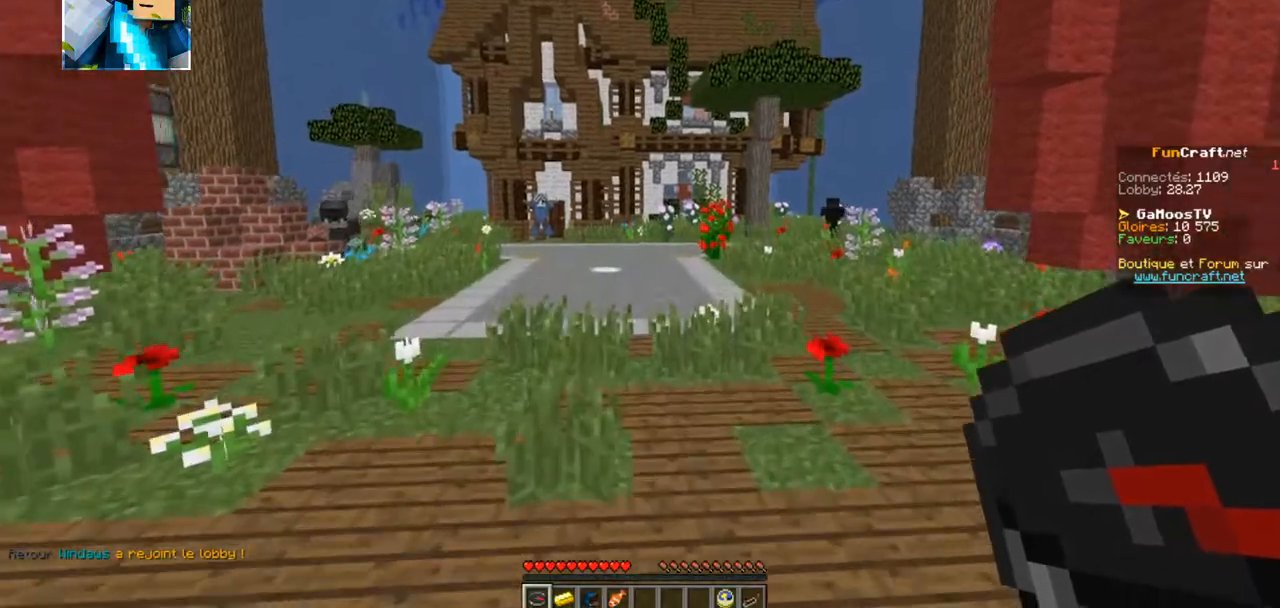
{"keys": ["z"], "events": []}
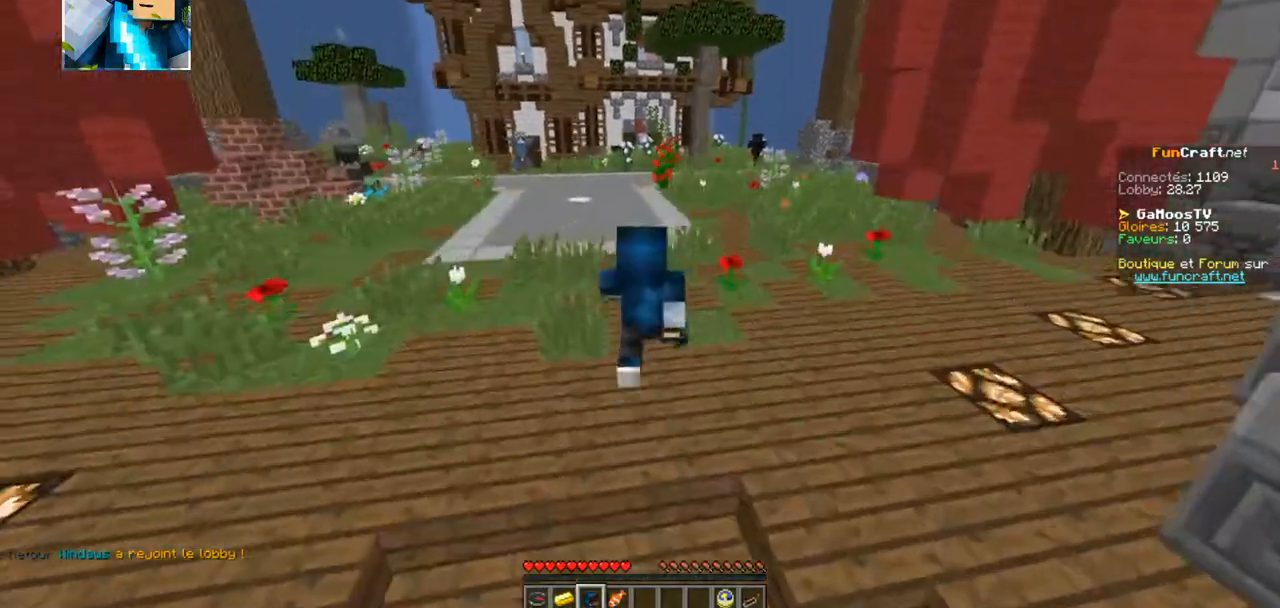
{"keys": ["z"], "events": []}
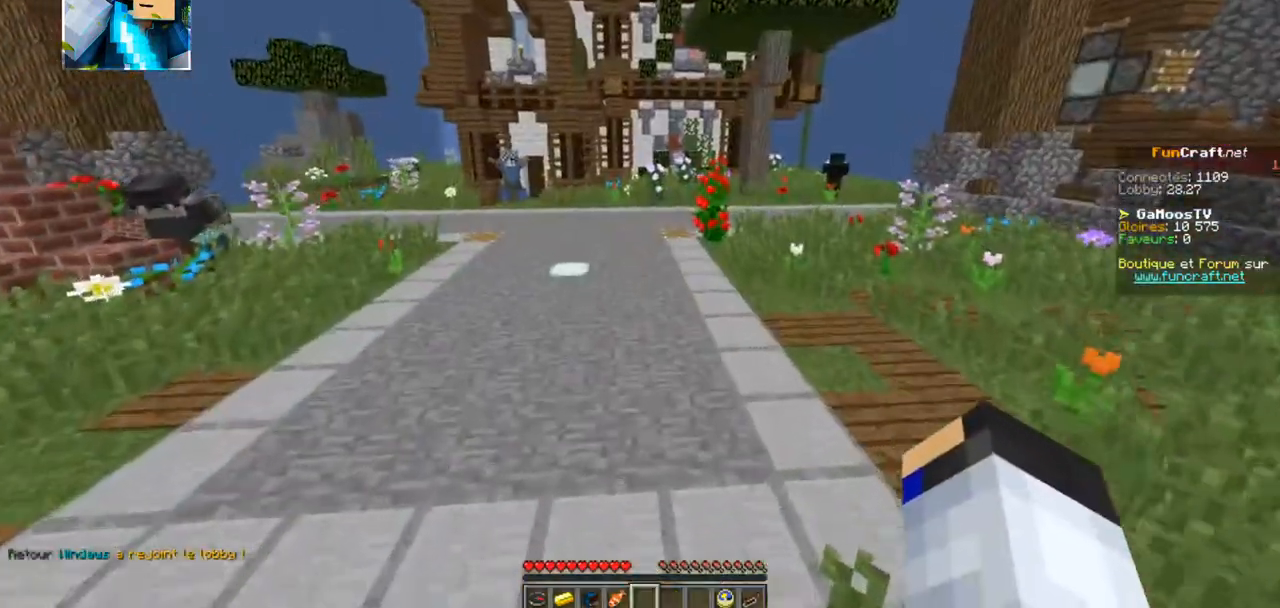
{"keys": ["z"], "events": []}
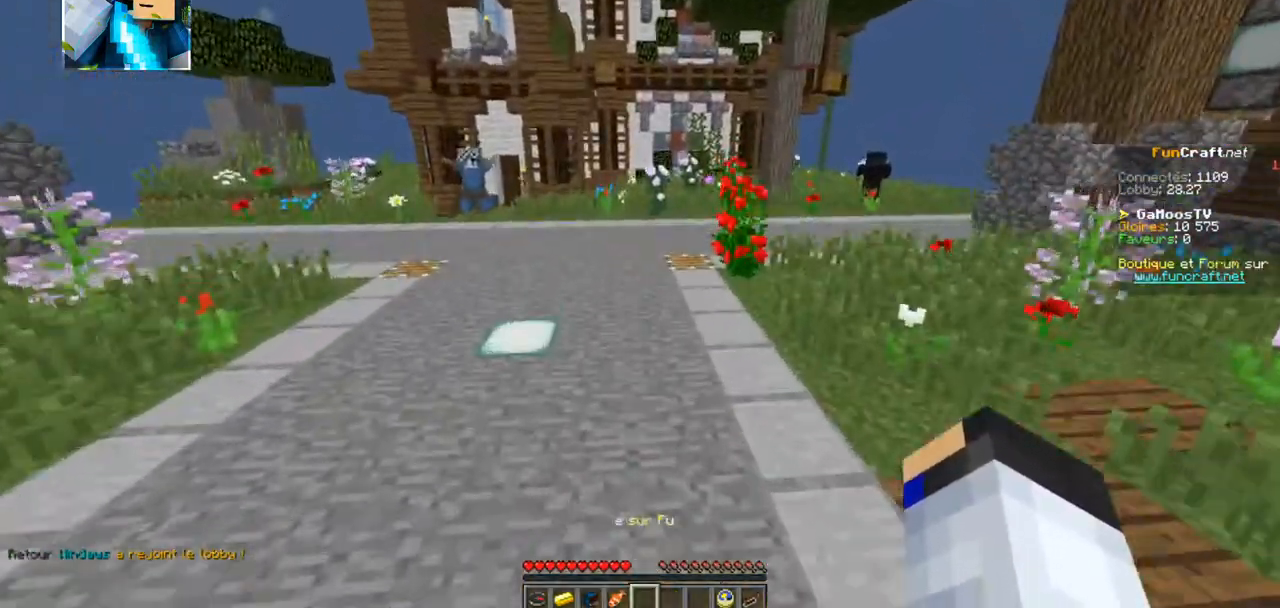
{"keys": ["z"], "events": []}
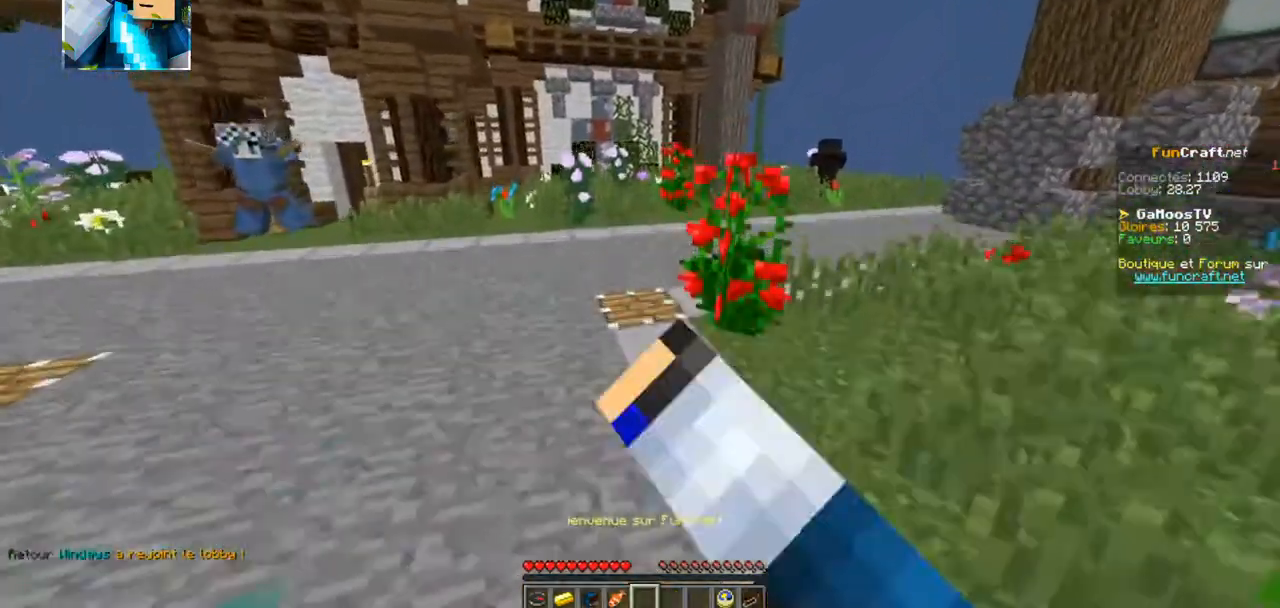
{"keys": ["z"], "events": []}
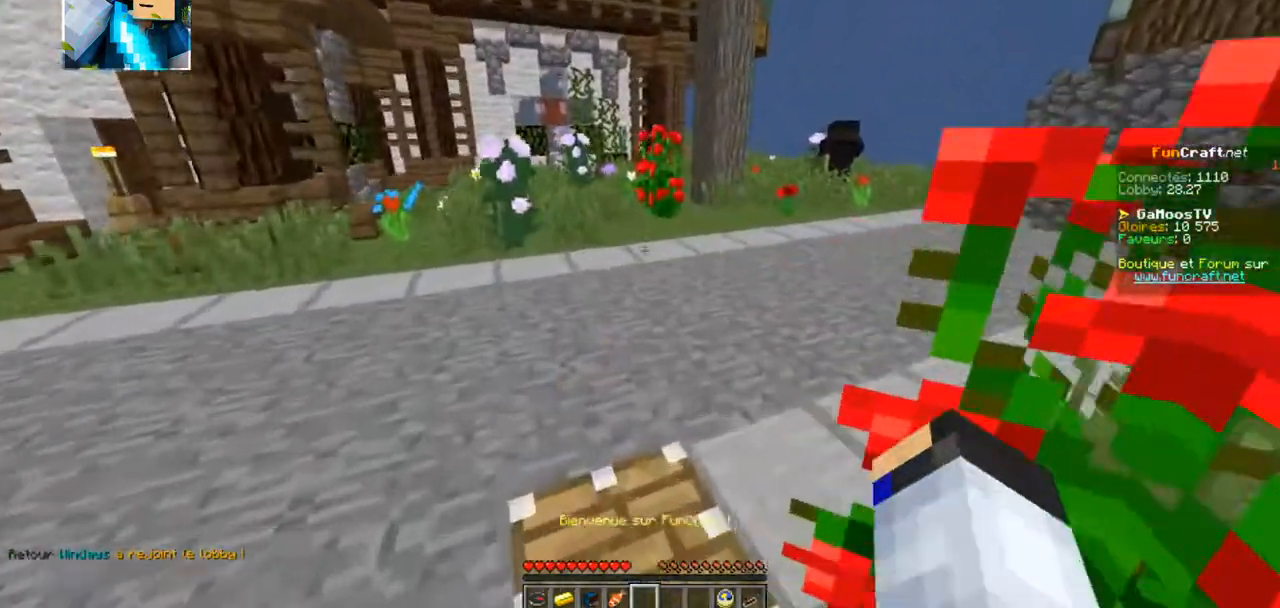
{"keys": ["z"], "events": []}
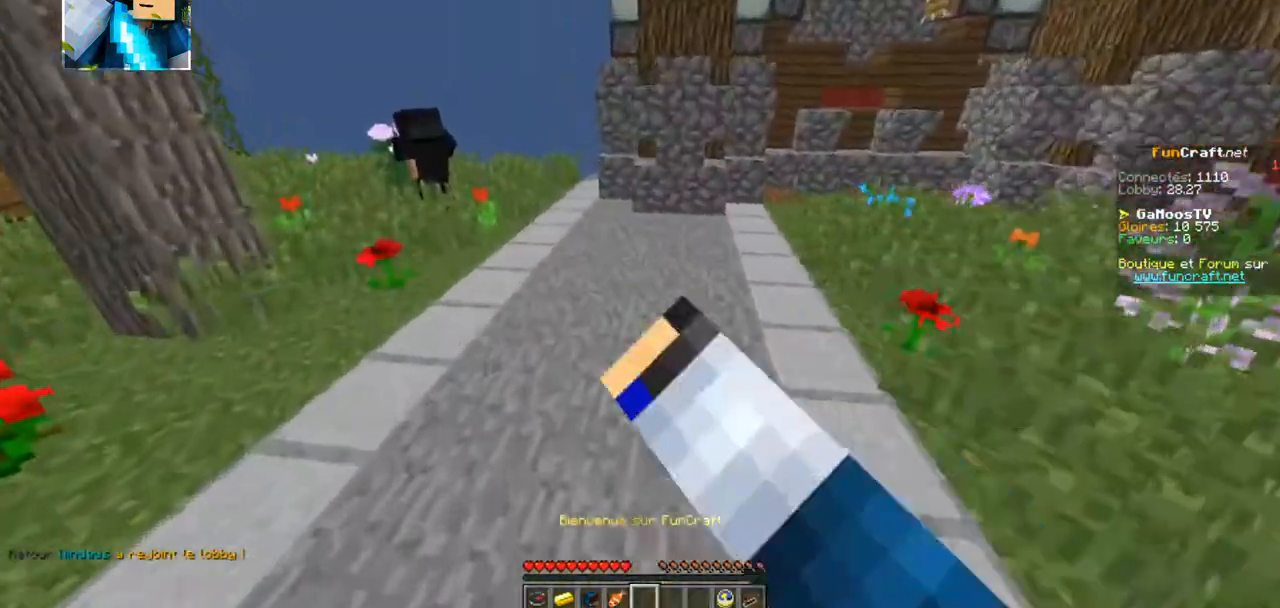
{"keys": ["z"], "events": []}
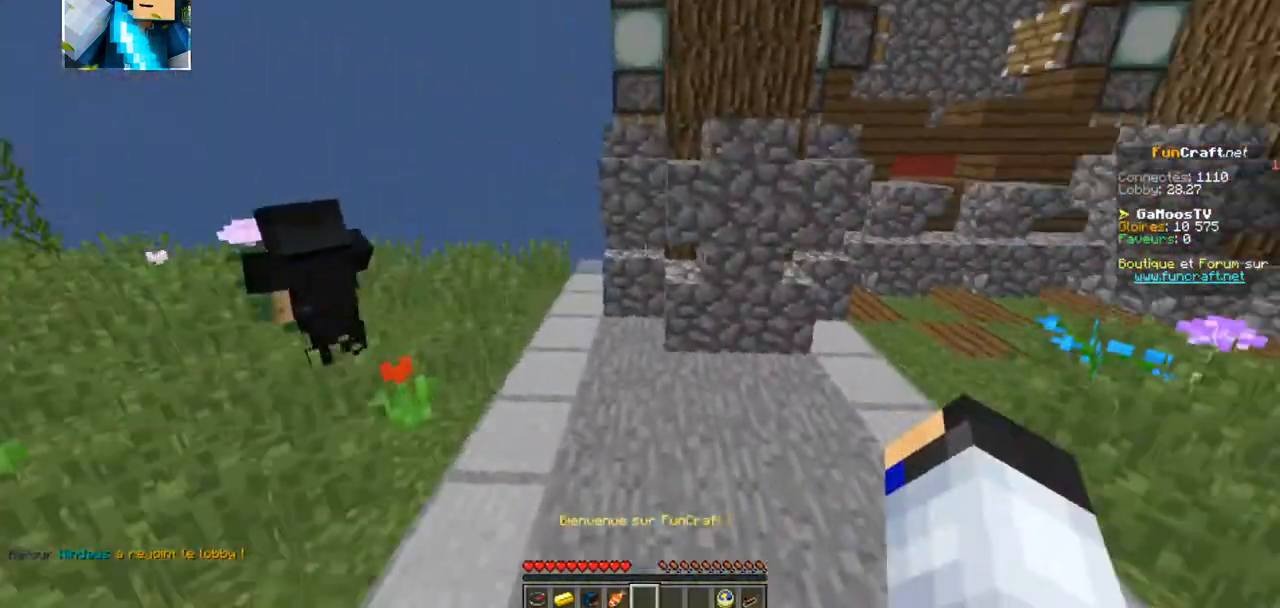
{"keys": ["z"], "events": []}
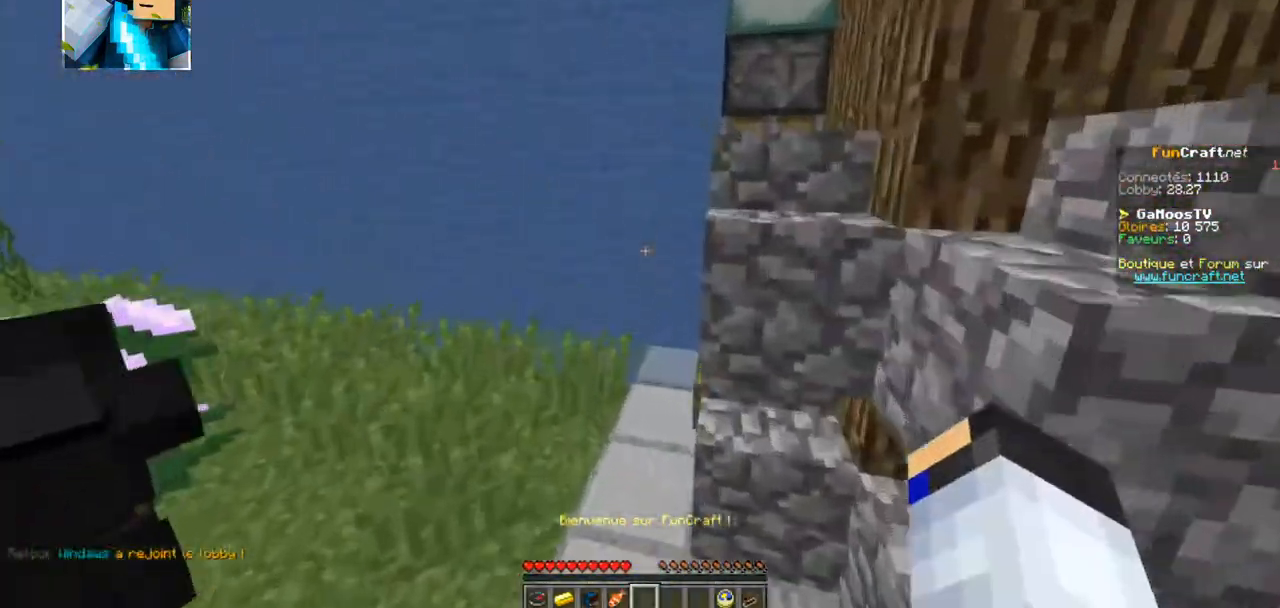
{"keys": ["z"], "events": []}
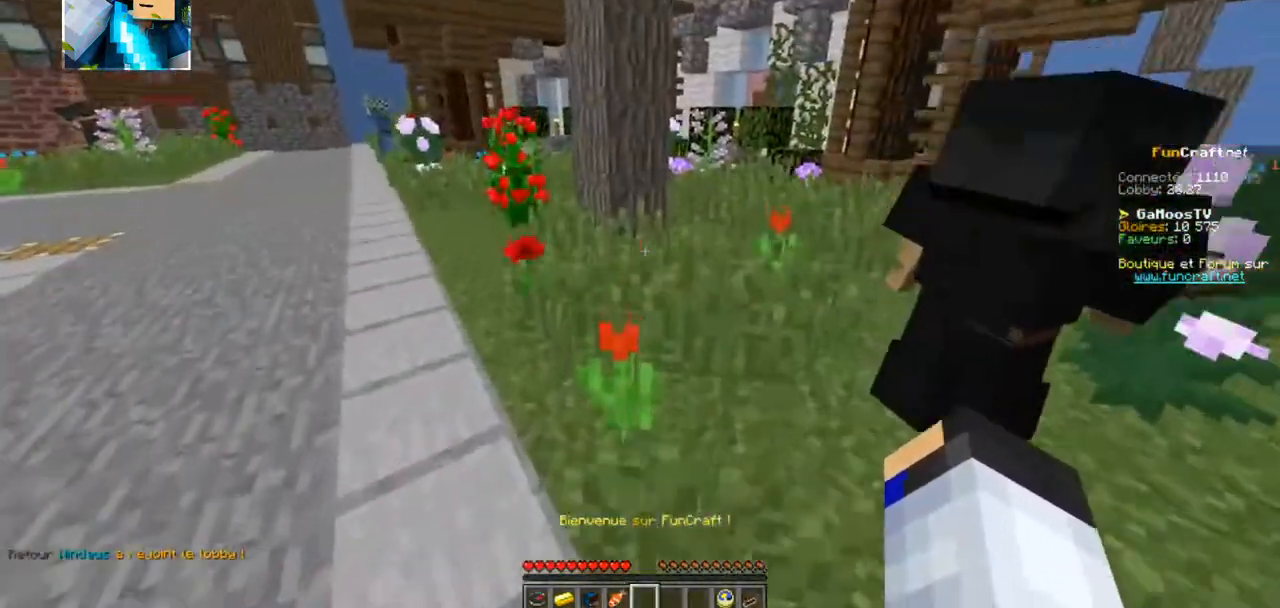
{"keys": ["z"], "events": []}
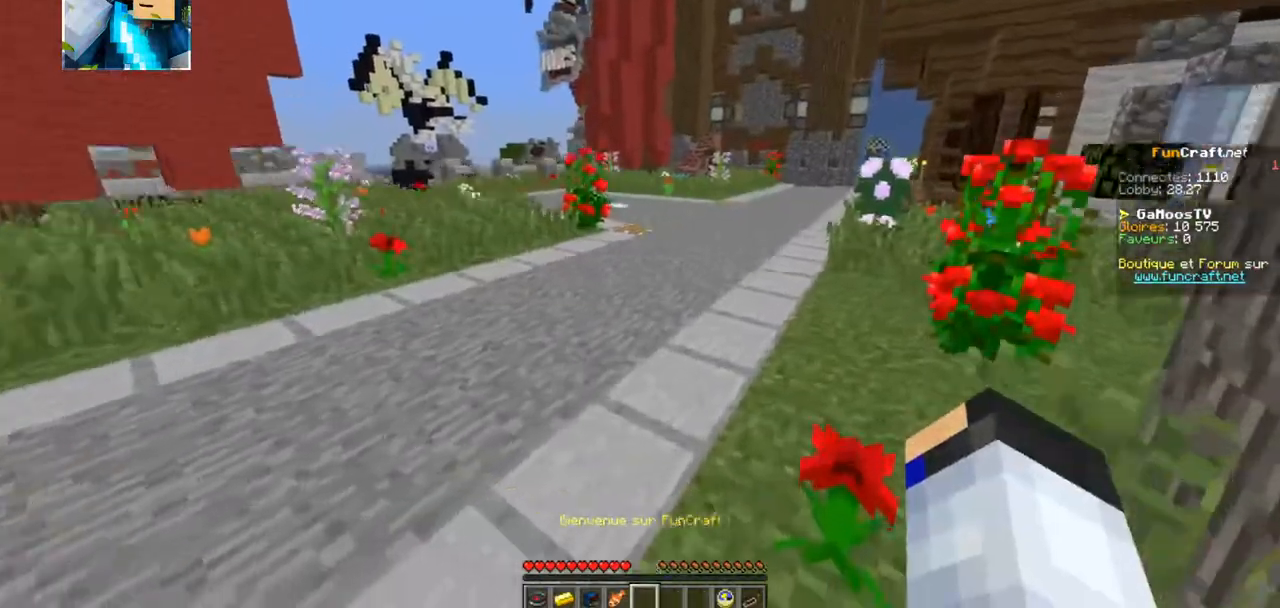
{"keys": ["z"], "events": []}
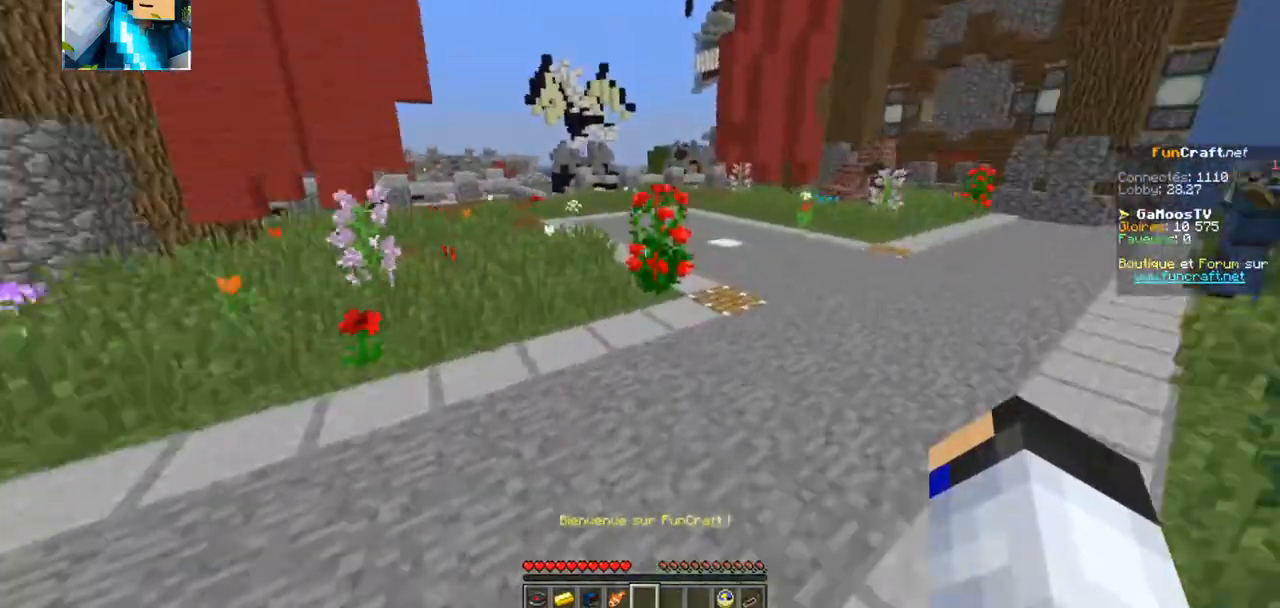
{"keys": ["z"], "events": []}
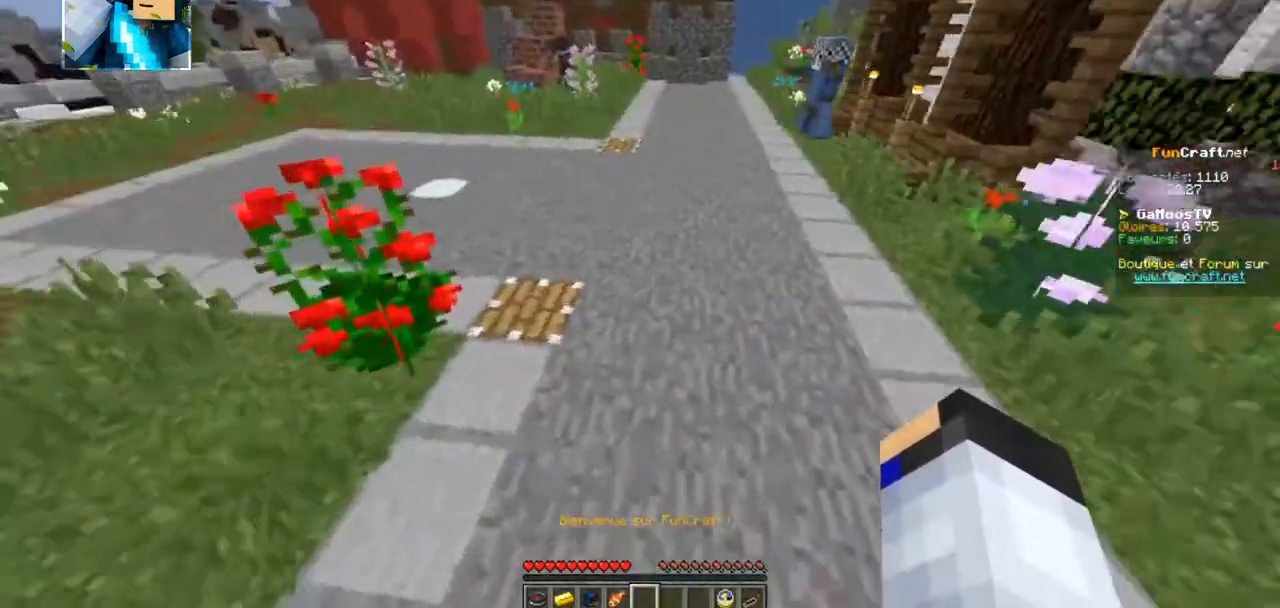
{"keys": ["z"], "events": []}
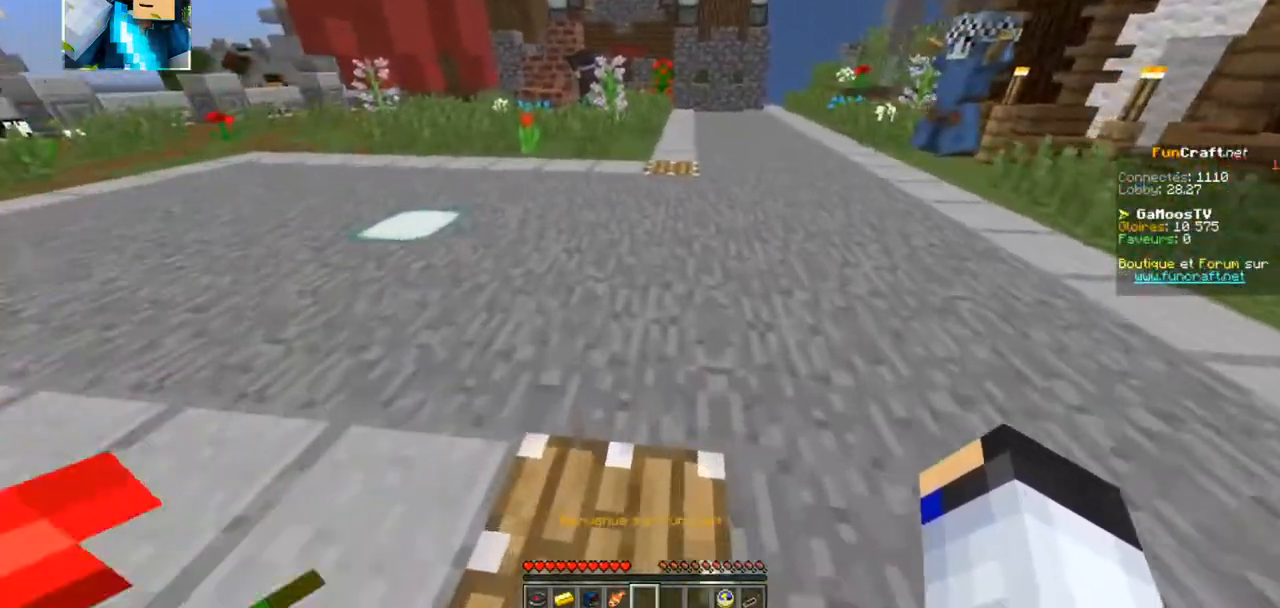
{"keys": ["z"], "events": []}
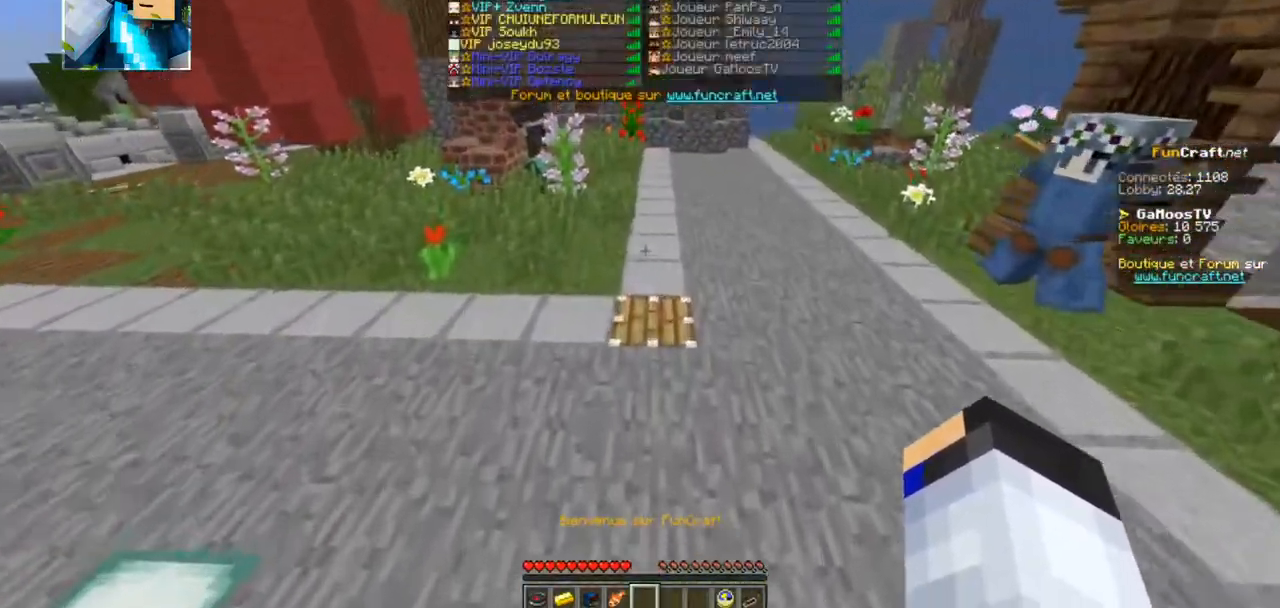
{"keys": ["z"], "events": []}
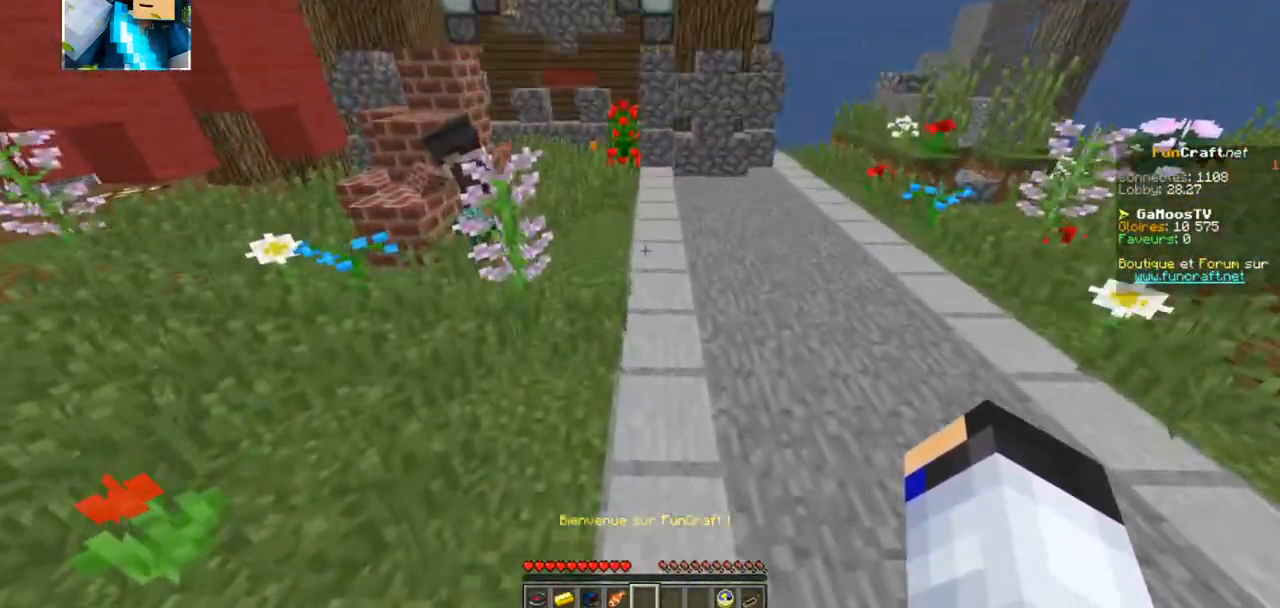
{"keys": ["z"], "events": [[234, "z", "up"], [334, "z", "down"]]}
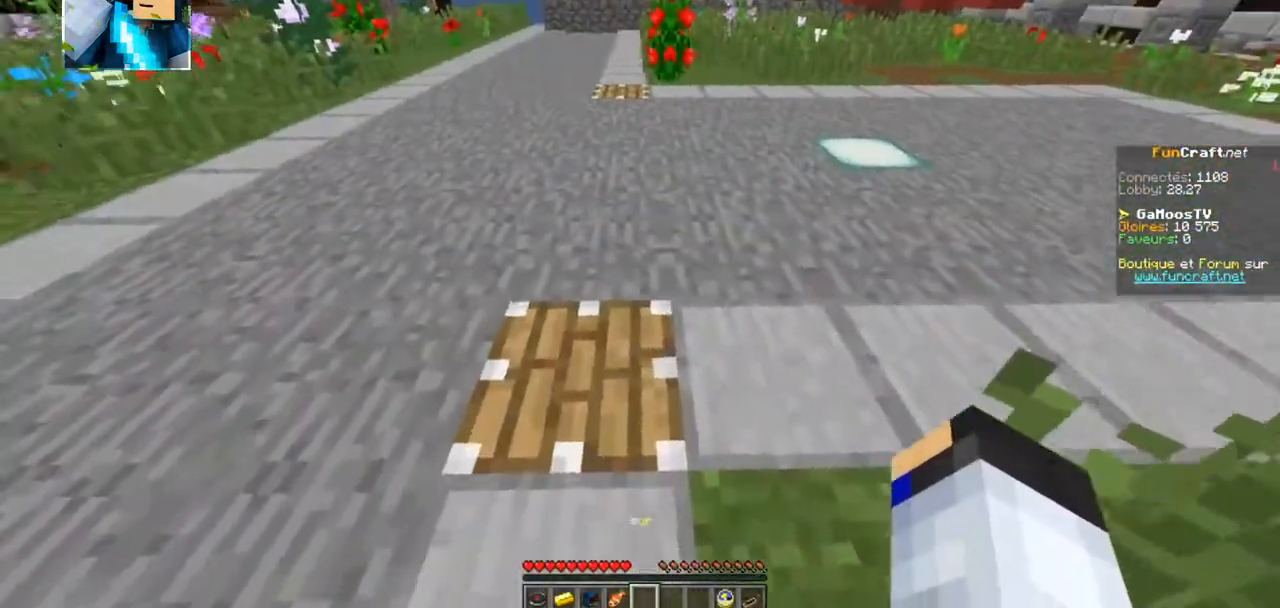
{"keys": ["z"], "events": []}
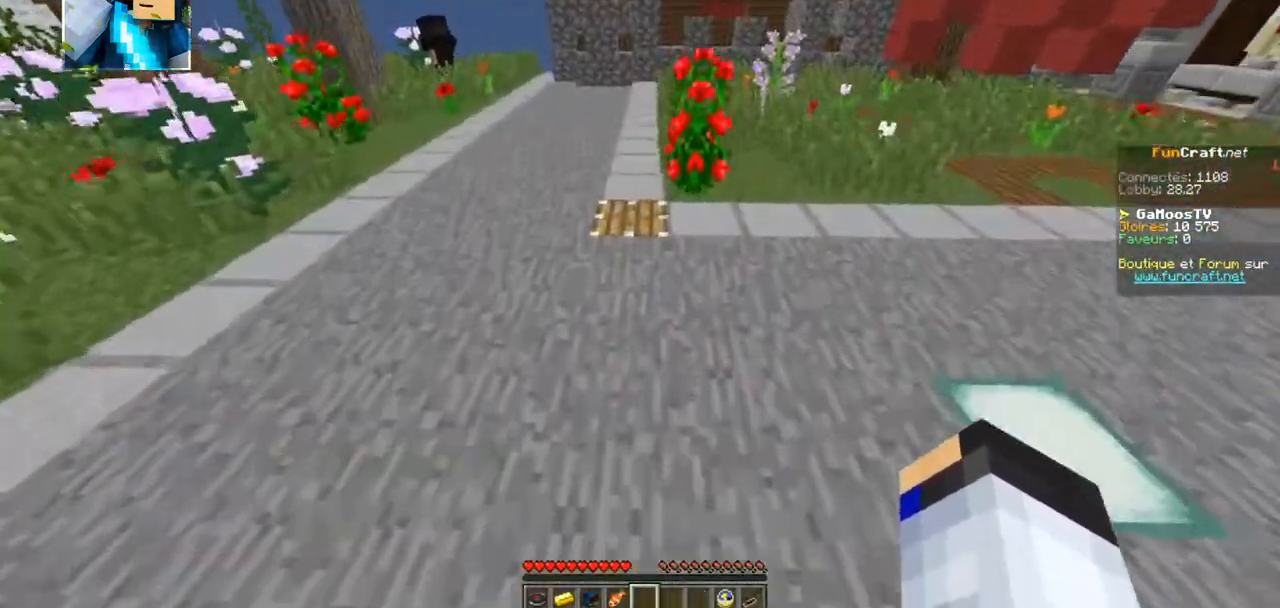
{"keys": ["z"], "events": []}
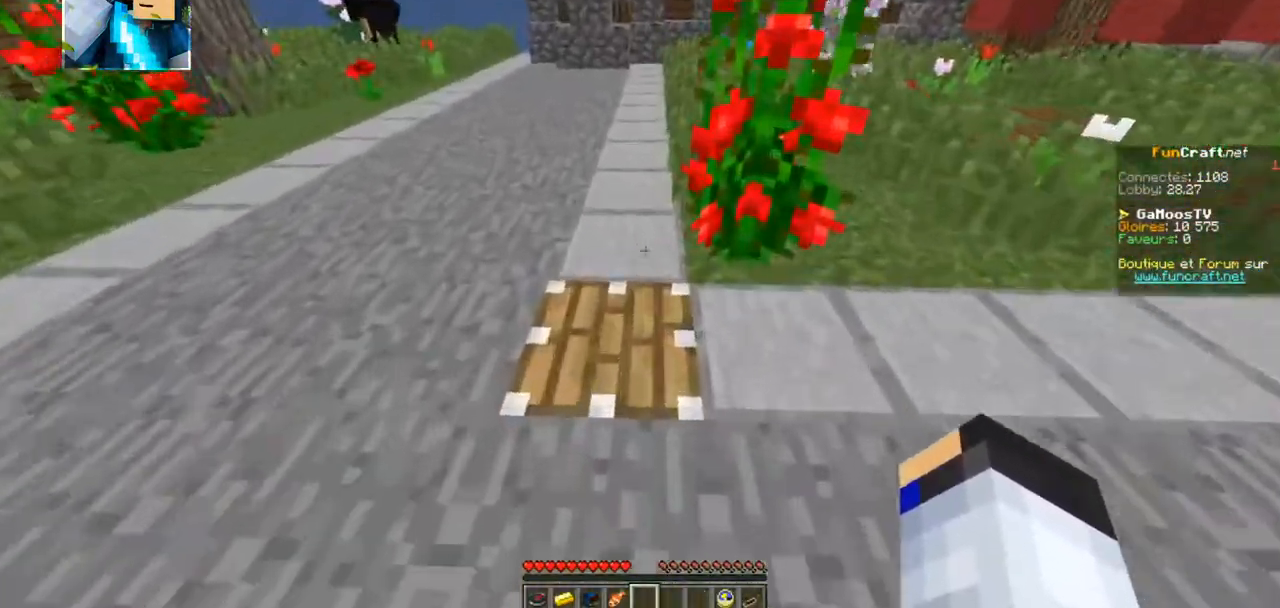
{"keys": [], "events": [[484, "z", "up"]]}
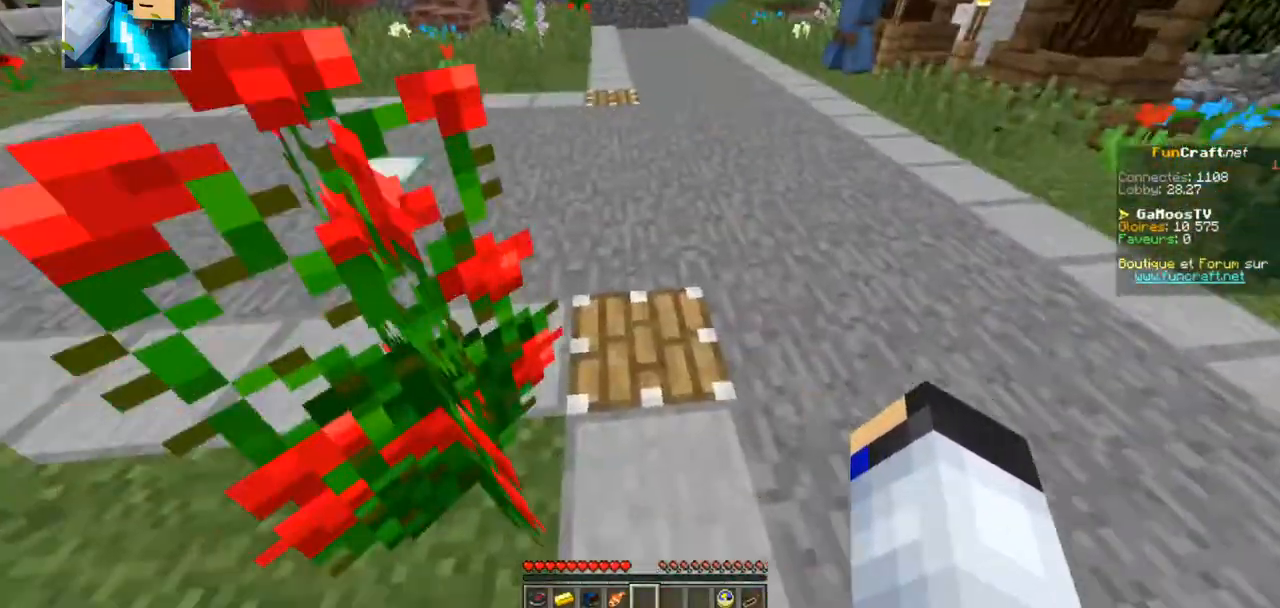
{"keys": ["z"], "events": [[100, "z", "down"]]}